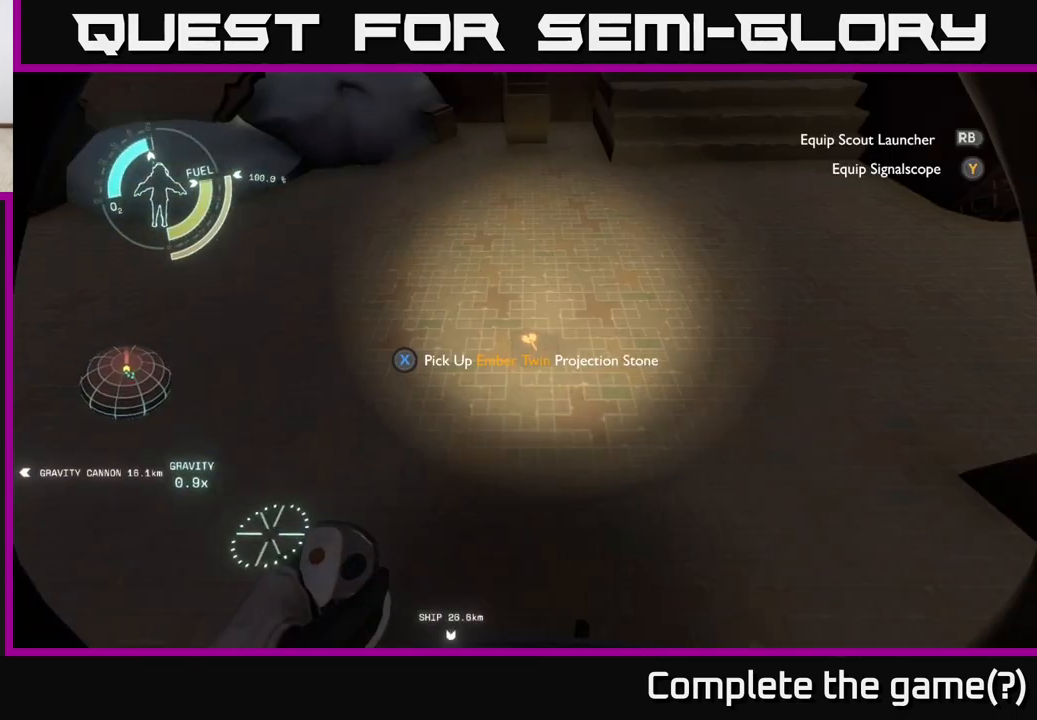
Gameplay with a controller (Xbox layout); each line is a JSON object with the inputs held at the frame after it. "events" lists button and stick changes between this image and that frame as [ms after this image, input, new state], when the widget could be followed in between.
{"buttons": [], "left_stick": "left", "right_stick": "up", "events": [[50, "left_stick", "down"], [117, "right_stick", "up-left"], [133, "left_stick", "down-left"], [383, "left_stick", "left"], [467, "right_stick", "up"]]}
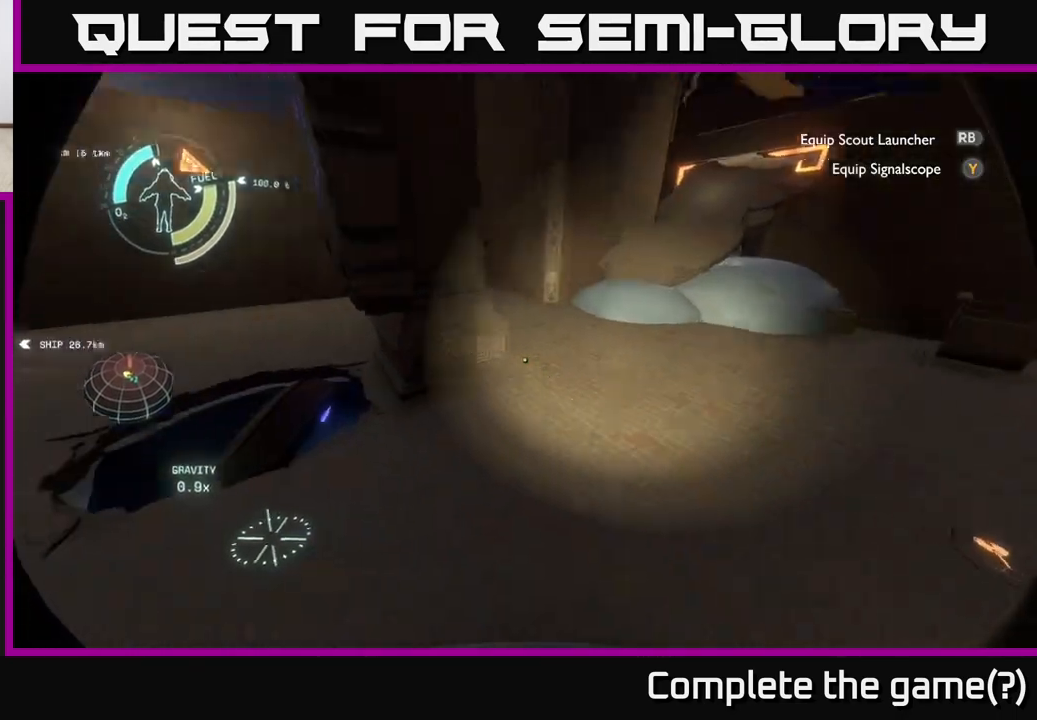
{"buttons": [], "left_stick": "up-left", "right_stick": "up-right", "events": [[117, "right_stick", "center"], [267, "left_stick", "up-left"], [417, "right_stick", "up-right"]]}
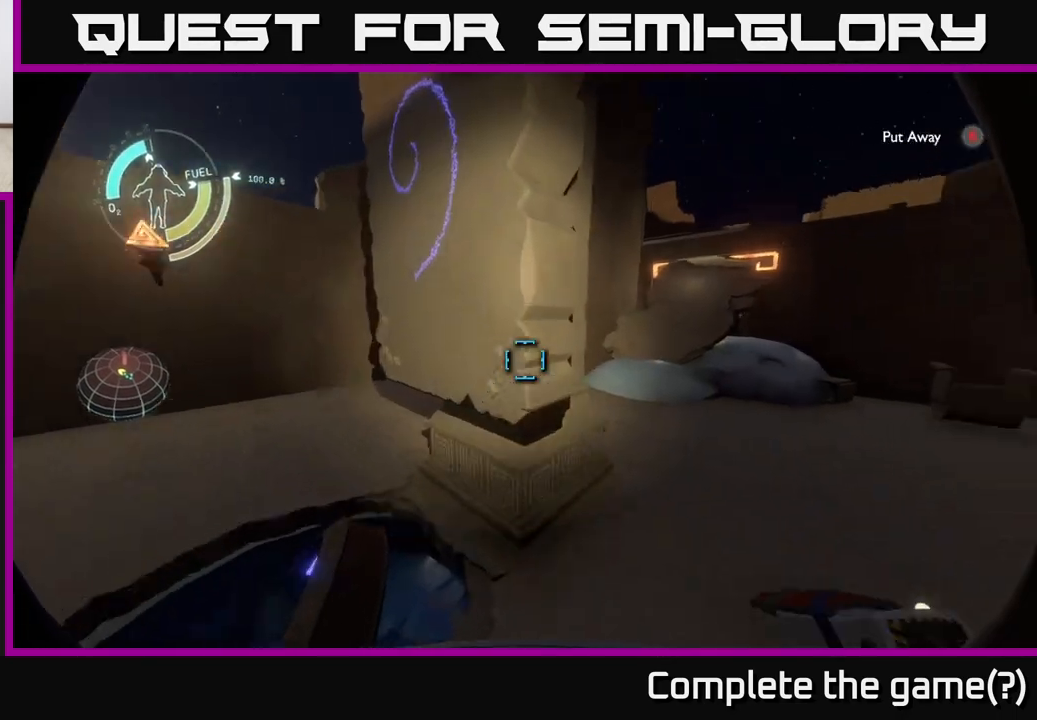
{"buttons": [], "left_stick": "center", "right_stick": "center", "events": [[67, "left_stick", "left"], [67, "right_stick", "up"], [267, "left_stick", "center"], [300, "right_stick", "center"]]}
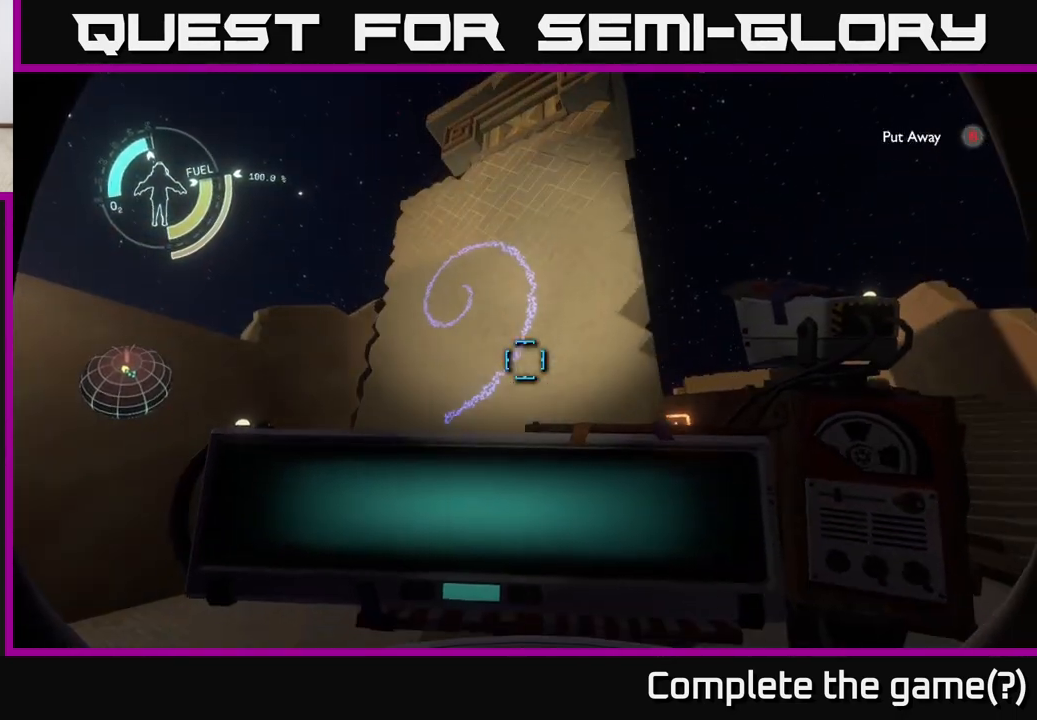
{"buttons": [], "left_stick": "center", "right_stick": "center", "events": [[333, "left_stick", "down-left"], [350, "right_stick", "up"], [433, "right_stick", "center"], [467, "left_stick", "center"]]}
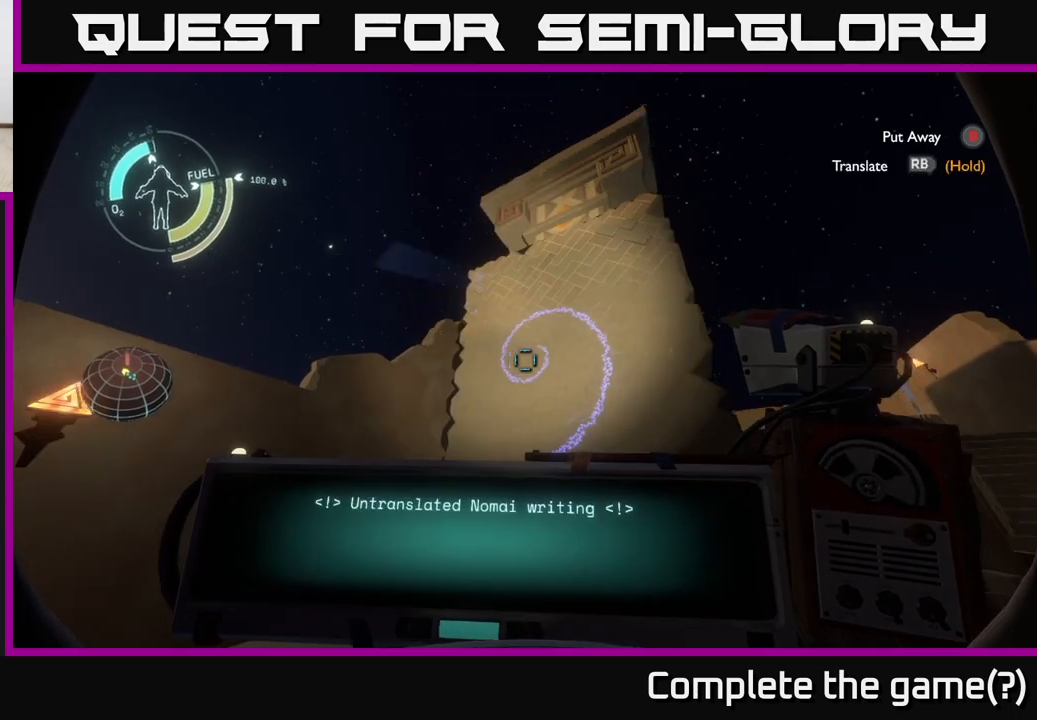
{"buttons": ["R1"], "left_stick": "center", "right_stick": "center", "events": [[83, "R1", "down"]]}
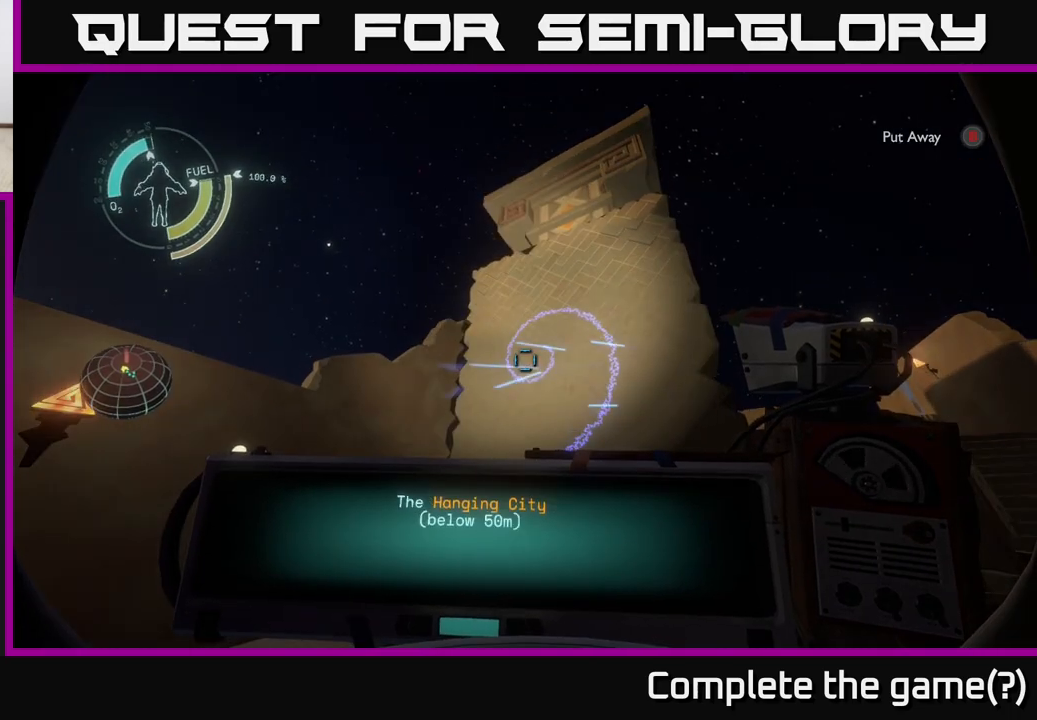
{"buttons": [], "left_stick": "center", "right_stick": "center", "events": [[483, "R1", "up"]]}
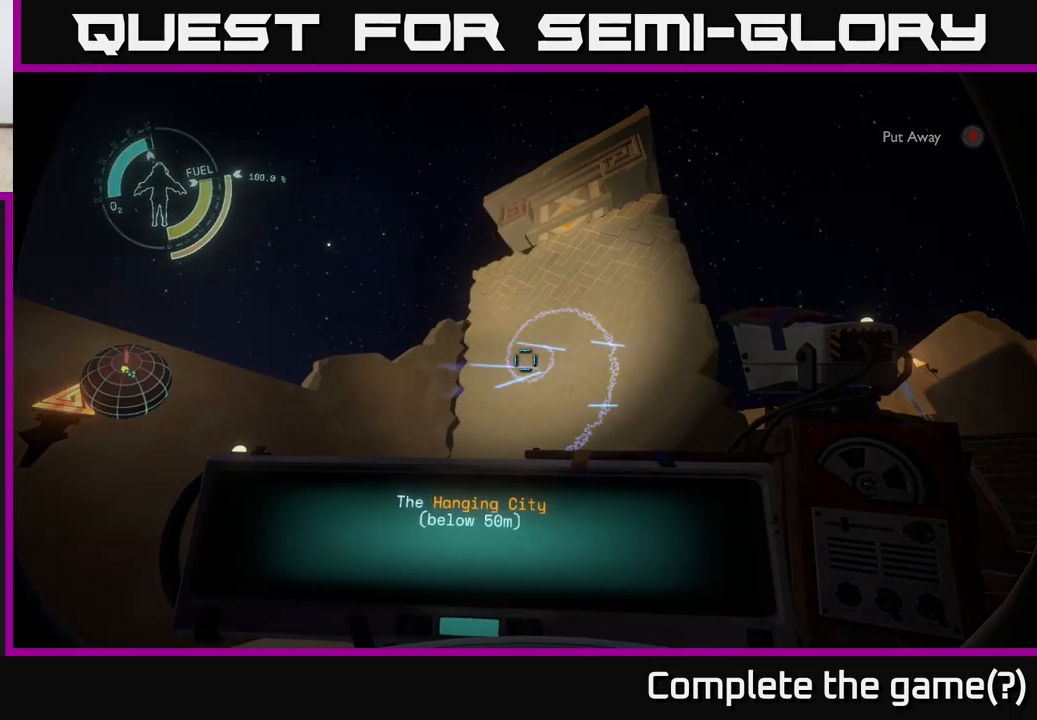
{"buttons": [], "left_stick": "down-left", "right_stick": "down", "events": [[167, "right_stick", "down"], [467, "left_stick", "down-left"]]}
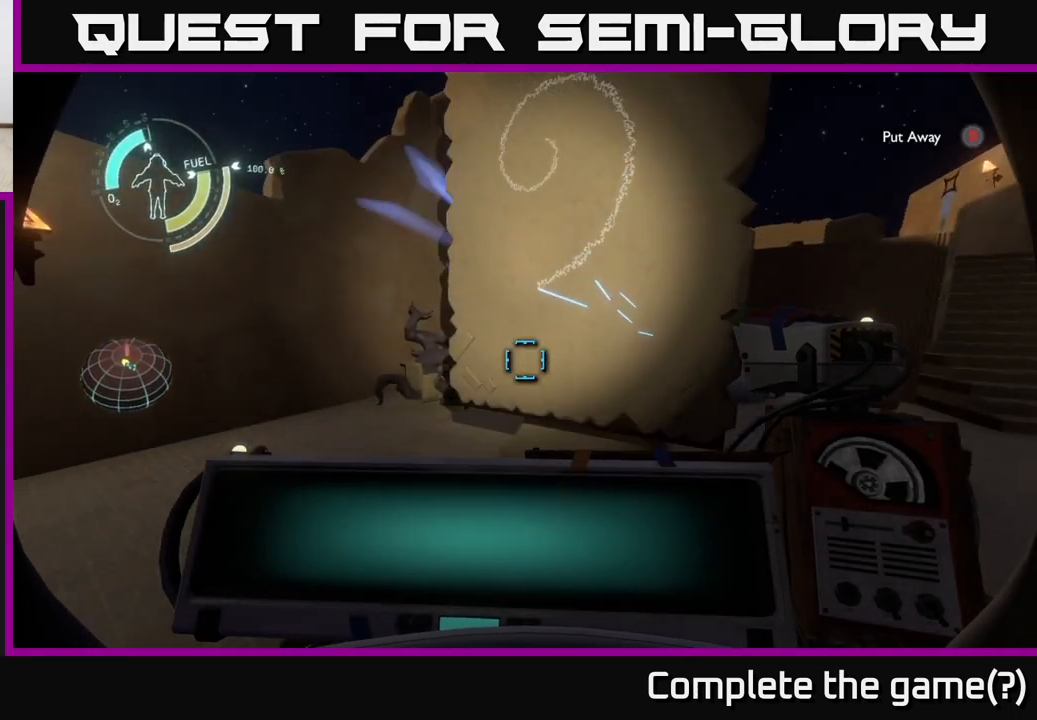
{"buttons": [], "left_stick": "center", "right_stick": "down", "events": [[183, "left_stick", "center"]]}
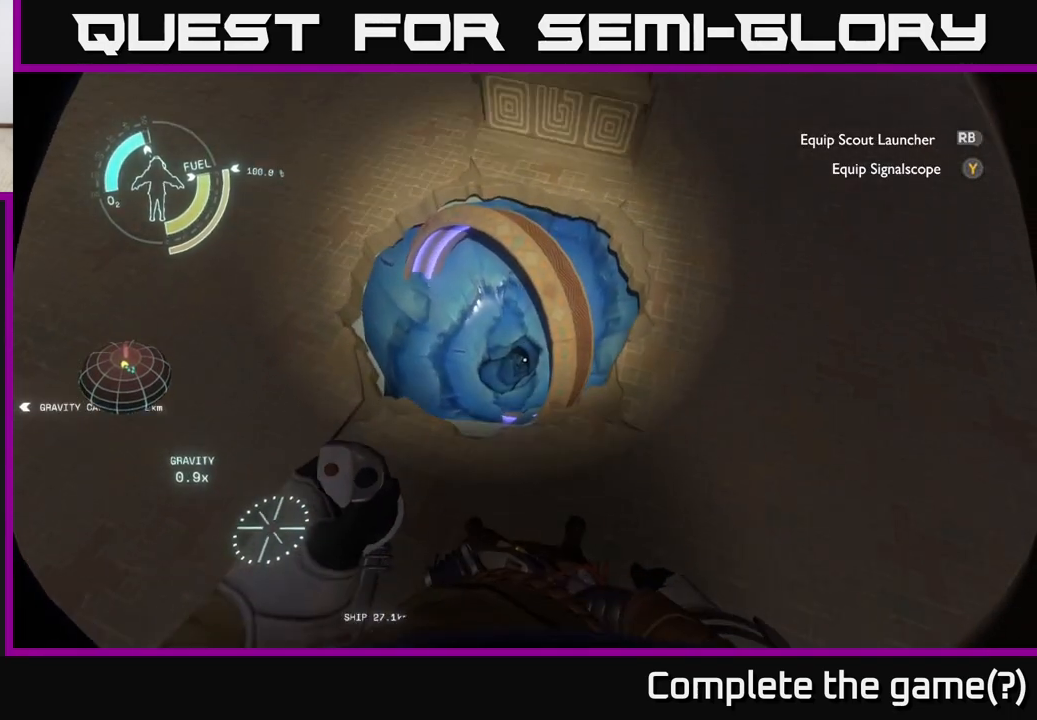
{"buttons": [], "left_stick": "center", "right_stick": "center", "events": [[67, "right_stick", "center"], [167, "left_stick", "up"], [283, "right_stick", "down"], [333, "left_stick", "center"], [467, "right_stick", "center"]]}
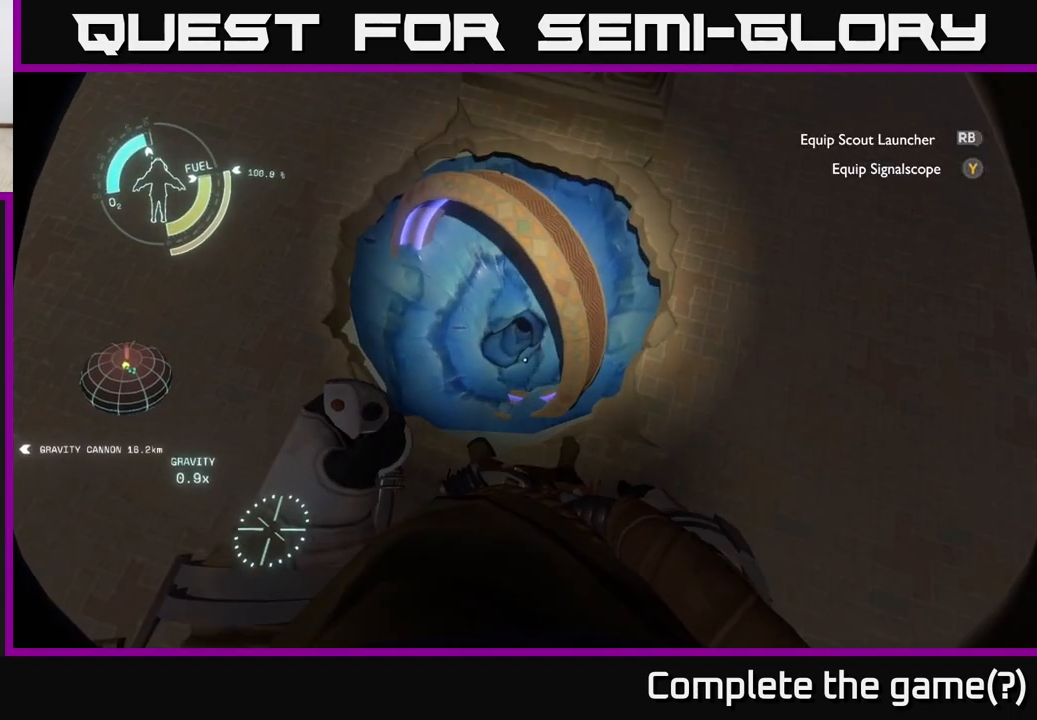
{"buttons": [], "left_stick": "center", "right_stick": "center", "events": [[83, "left_stick", "up-left"], [250, "left_stick", "center"]]}
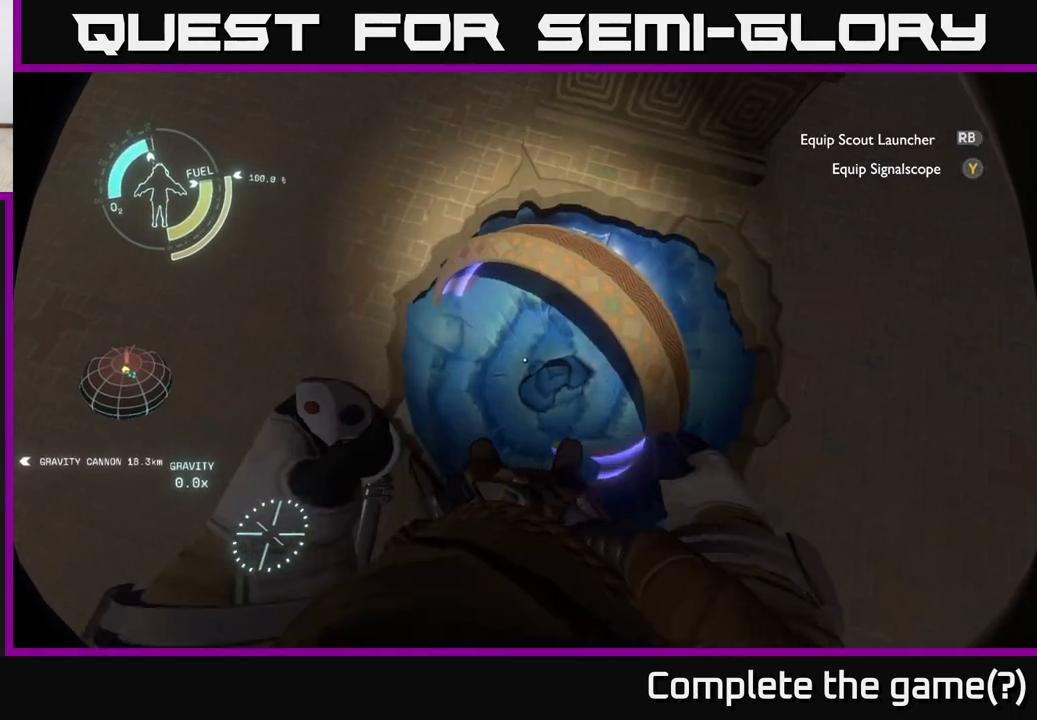
{"buttons": [], "left_stick": "down", "right_stick": "center", "events": [[200, "left_stick", "down"], [283, "right_stick", "up"], [417, "right_stick", "center"]]}
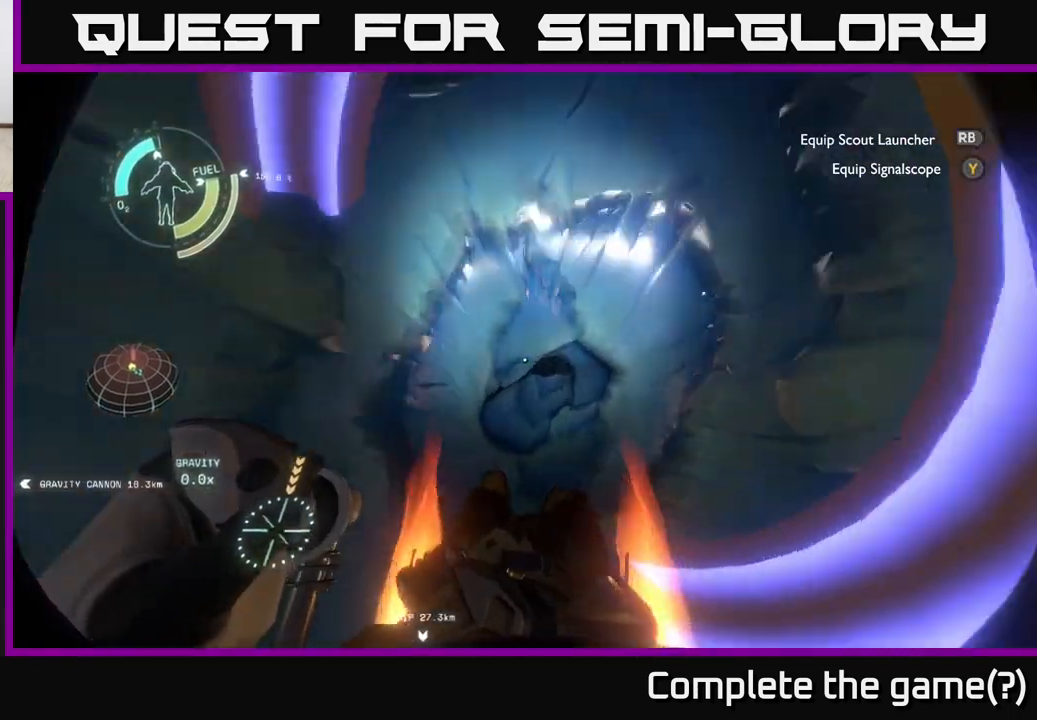
{"buttons": ["A"], "left_stick": "center", "right_stick": "center", "events": [[50, "left_stick", "center"], [400, "A", "down"]]}
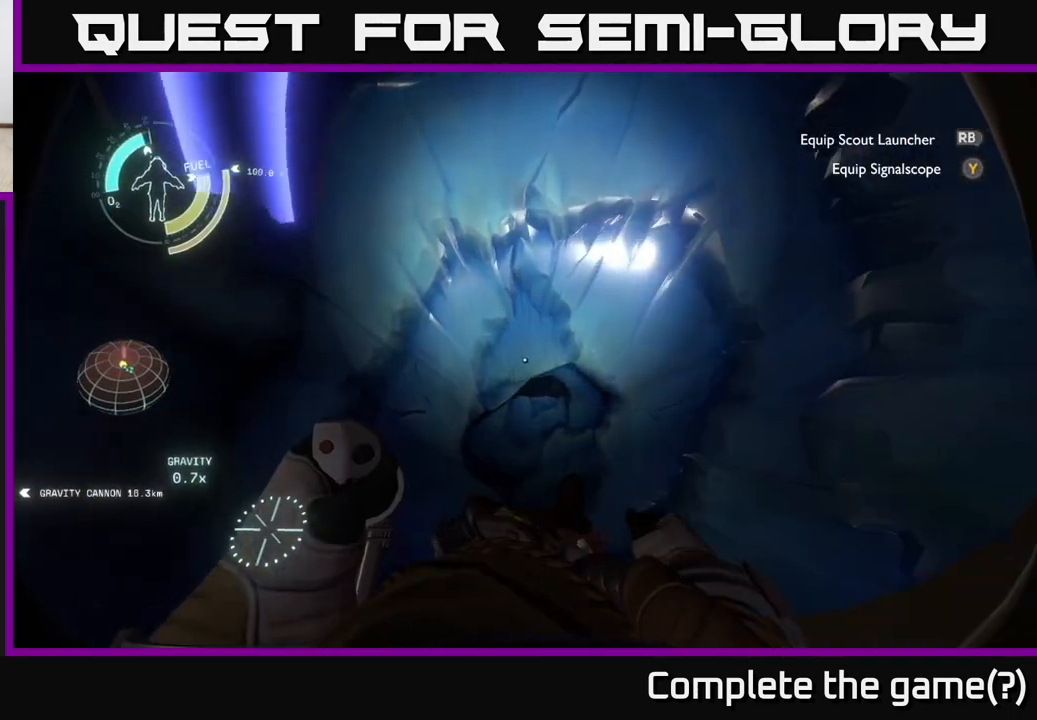
{"buttons": ["R2"], "left_stick": "down", "right_stick": "center", "events": [[233, "A", "up"], [333, "R2", "down"], [350, "left_stick", "down"]]}
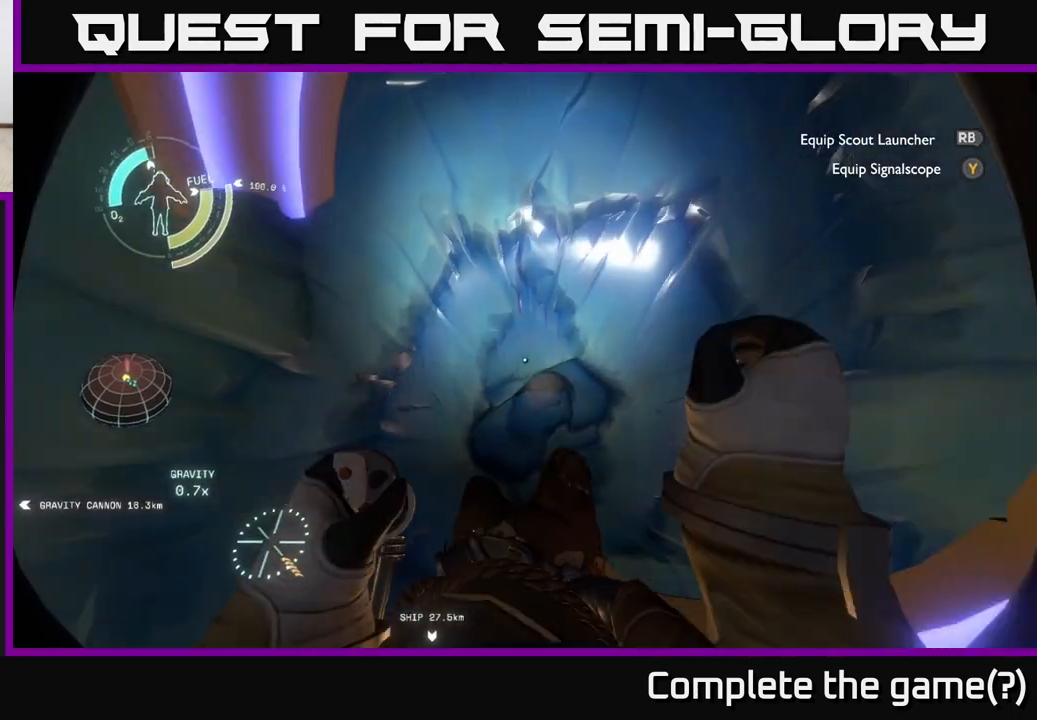
{"buttons": ["R2"], "left_stick": "down-right", "right_stick": "up", "events": [[333, "right_stick", "up"], [500, "left_stick", "down-right"]]}
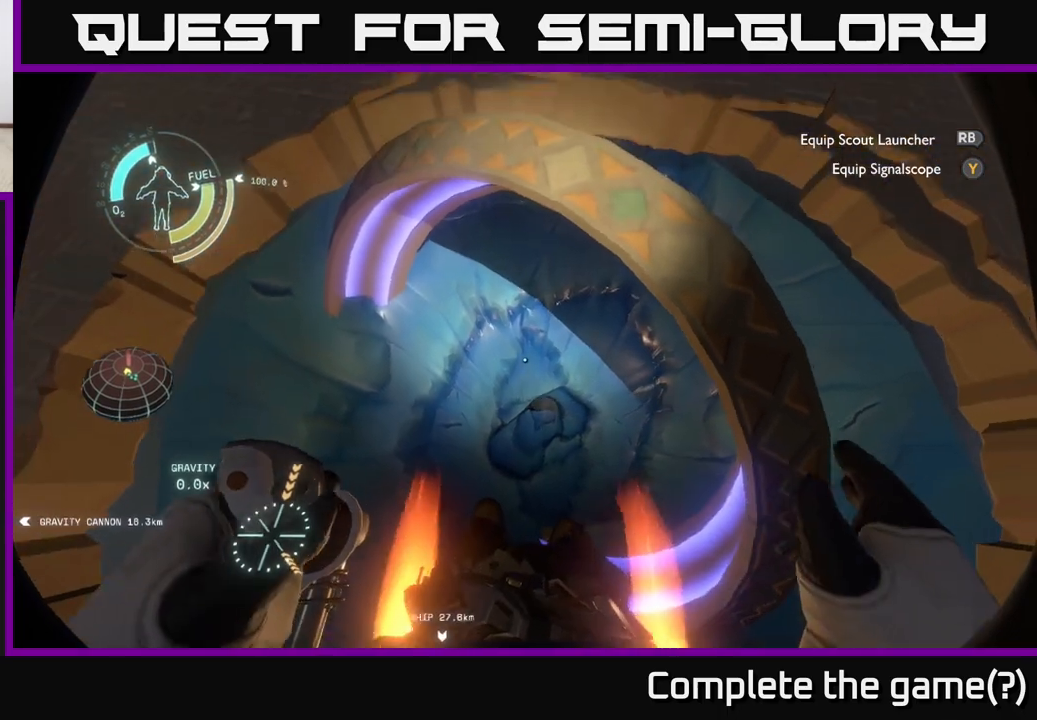
{"buttons": ["A", "R2"], "left_stick": "up", "right_stick": "center", "events": [[50, "right_stick", "center"], [133, "A", "down"], [217, "left_stick", "center"], [467, "left_stick", "up"]]}
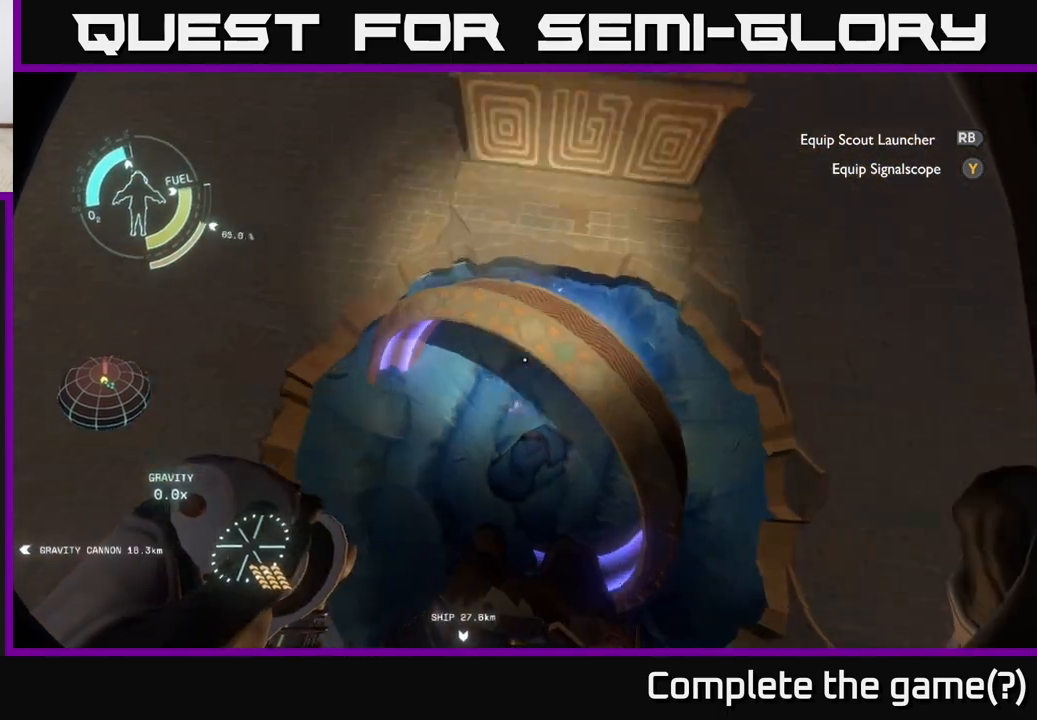
{"buttons": [], "left_stick": "right", "right_stick": "up-right", "events": [[67, "A", "up"], [117, "R2", "up"], [117, "left_stick", "down-right"], [283, "right_stick", "up-right"], [383, "left_stick", "right"]]}
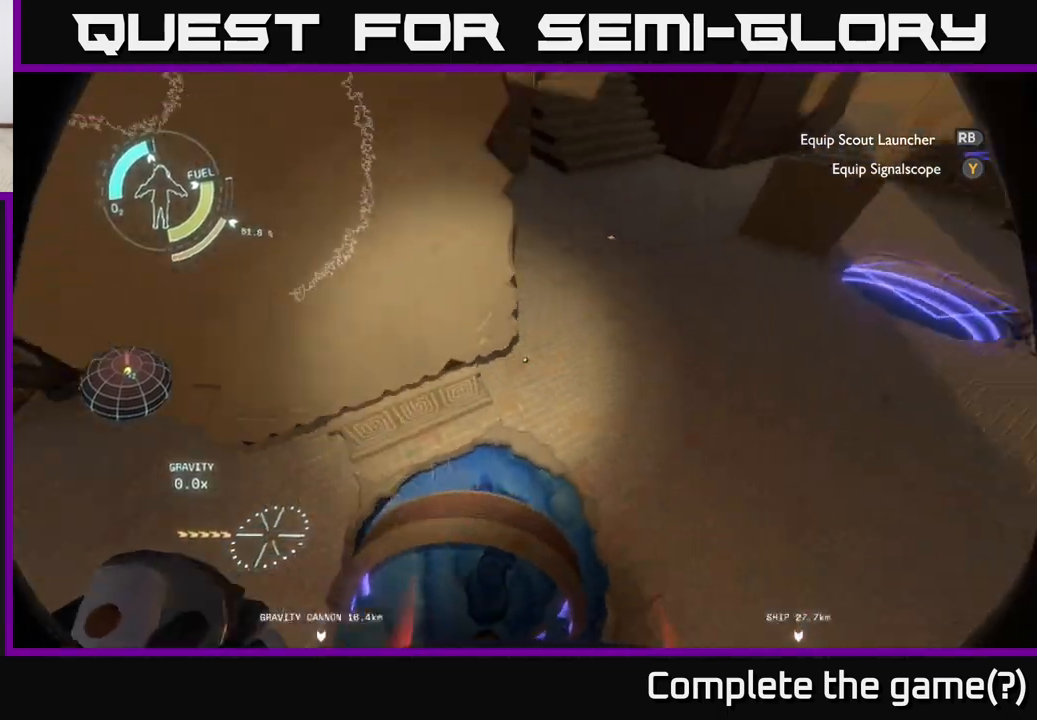
{"buttons": [], "left_stick": "up-right", "right_stick": "center", "events": [[117, "left_stick", "up-right"], [333, "right_stick", "center"]]}
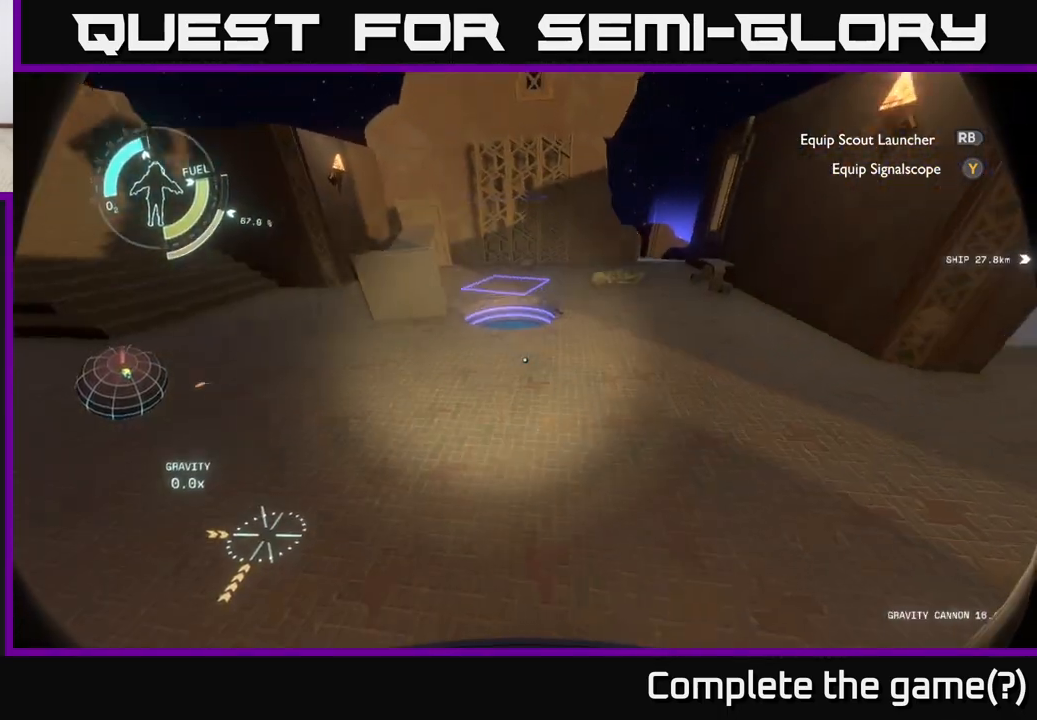
{"buttons": [], "left_stick": "center", "right_stick": "center", "events": [[500, "left_stick", "center"]]}
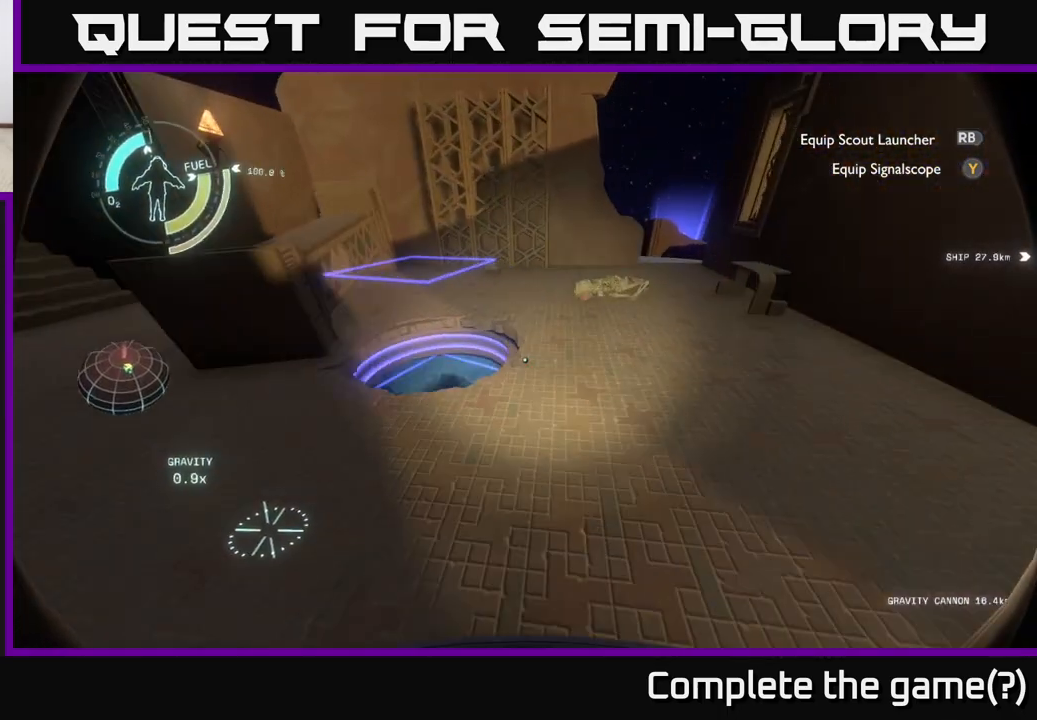
{"buttons": [], "left_stick": "center", "right_stick": "up-left", "events": [[133, "right_stick", "left"], [417, "right_stick", "up-left"]]}
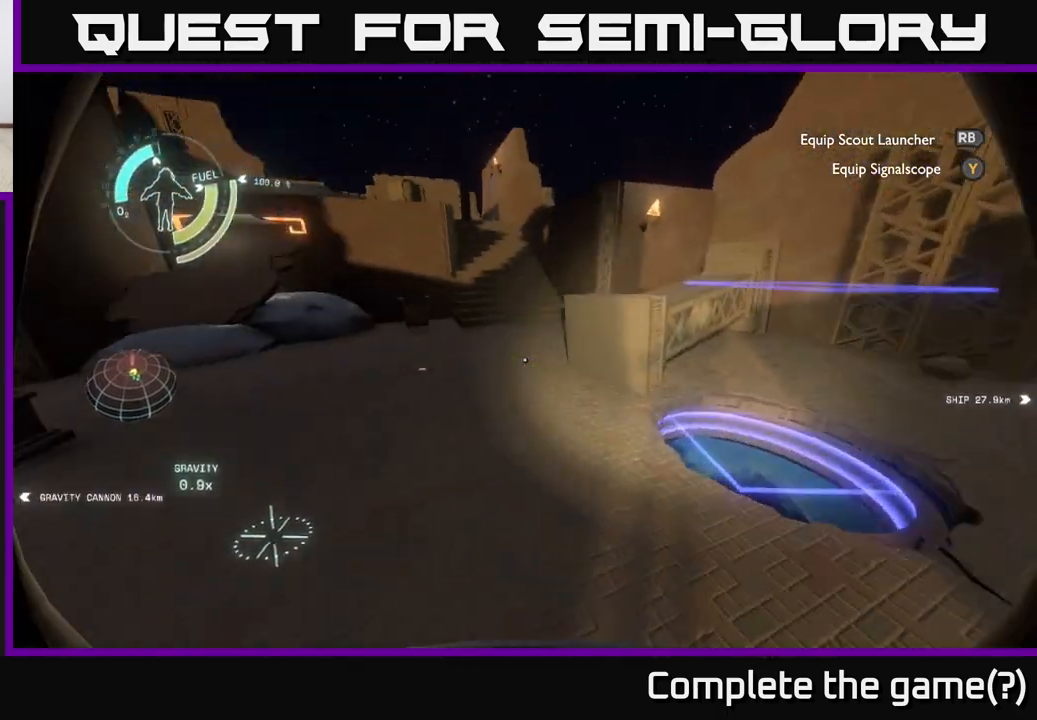
{"buttons": [], "left_stick": "up", "right_stick": "center", "events": [[100, "right_stick", "center"], [217, "left_stick", "up"]]}
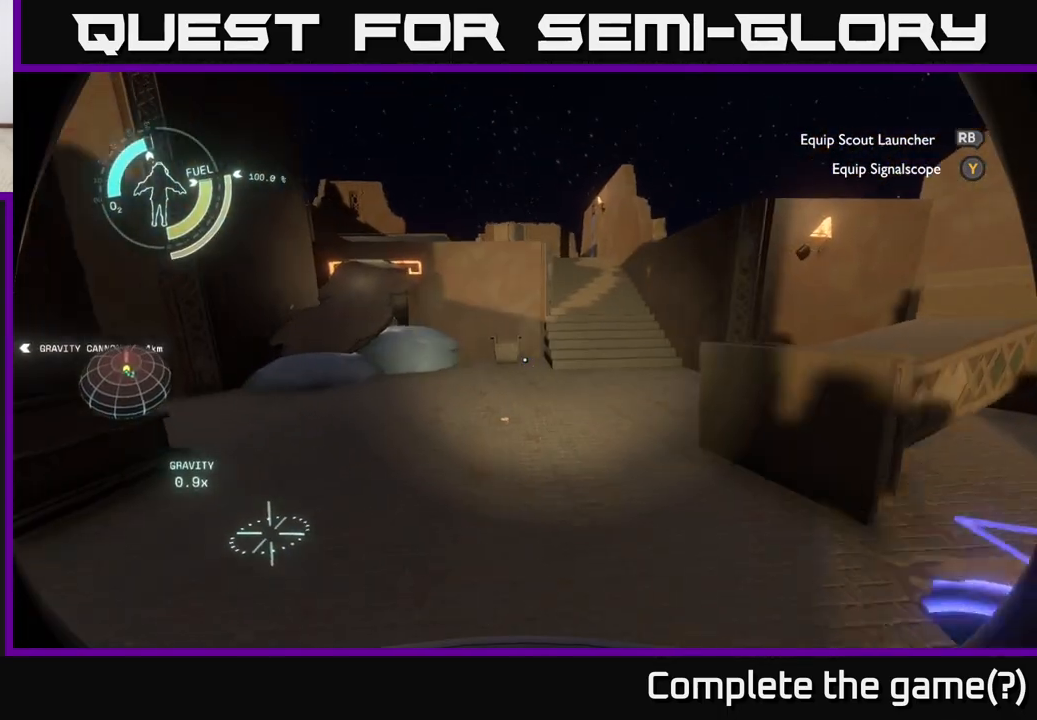
{"buttons": [], "left_stick": "up-right", "right_stick": "center", "events": [[333, "left_stick", "up-right"]]}
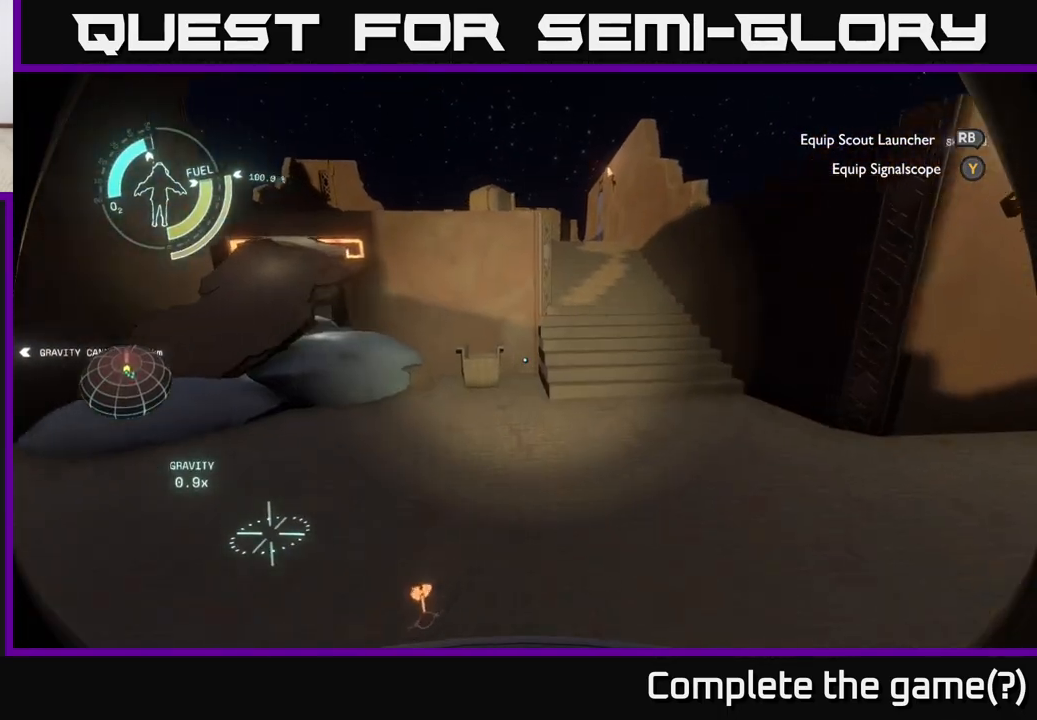
{"buttons": [], "left_stick": "center", "right_stick": "center", "events": [[33, "left_stick", "center"], [50, "right_stick", "down"], [100, "left_stick", "down-left"], [233, "left_stick", "center"], [500, "right_stick", "center"]]}
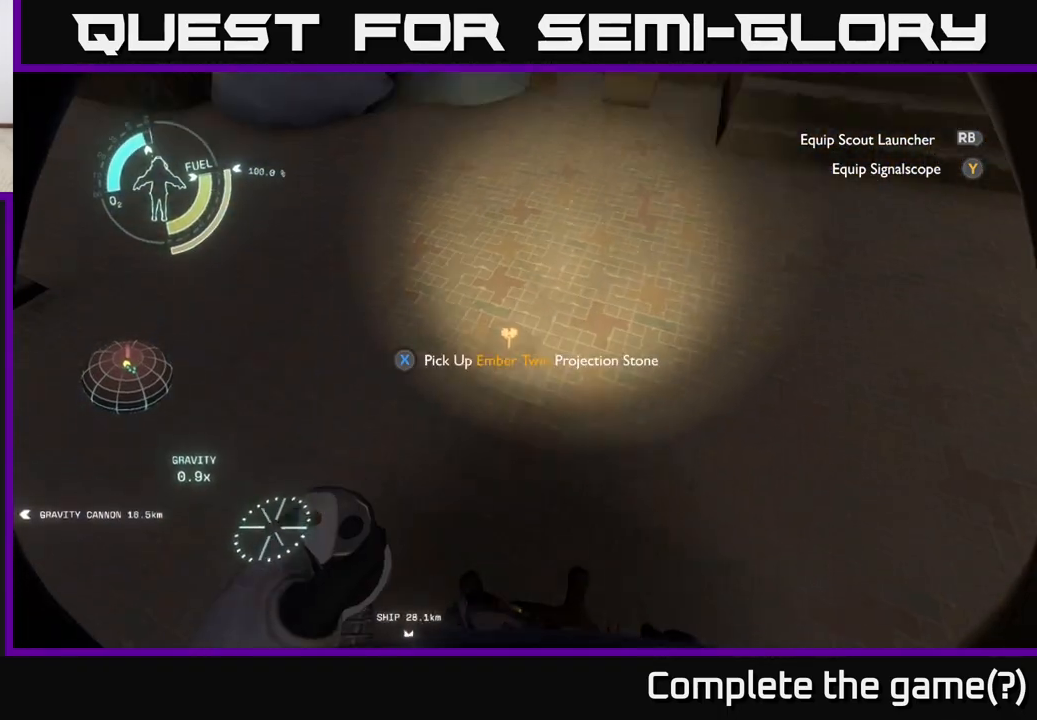
{"buttons": [], "left_stick": "up-right", "right_stick": "up-right", "events": [[100, "X", "down"], [167, "X", "up"], [233, "left_stick", "up-right"], [350, "right_stick", "up-right"]]}
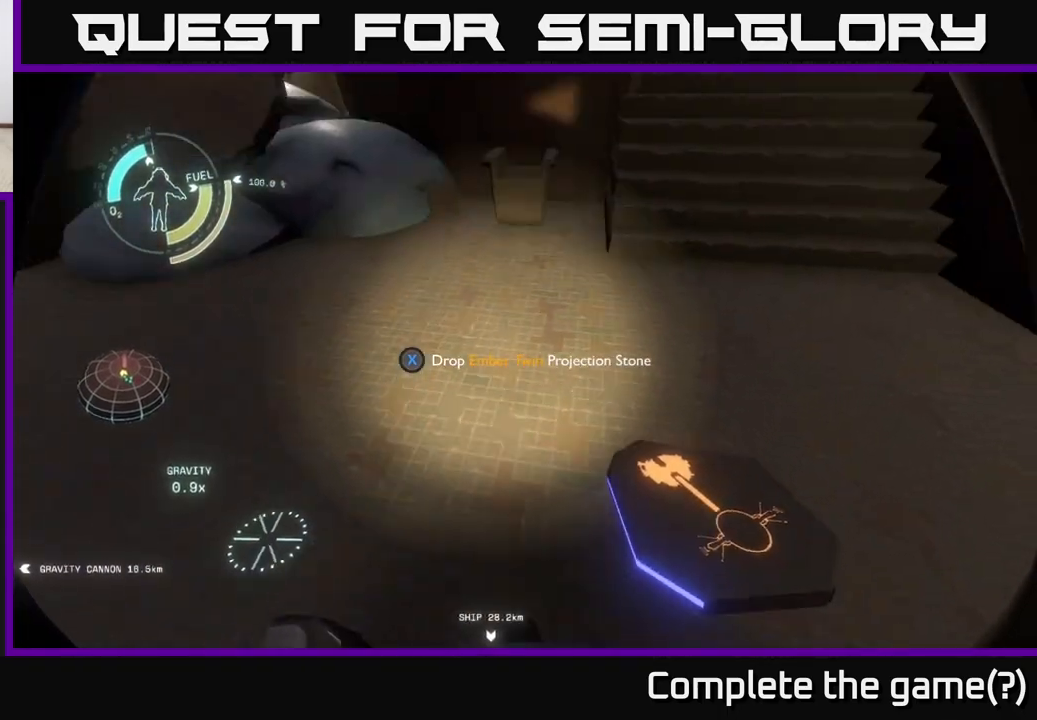
{"buttons": [], "left_stick": "up-right", "right_stick": "center", "events": [[250, "right_stick", "up"], [417, "right_stick", "center"]]}
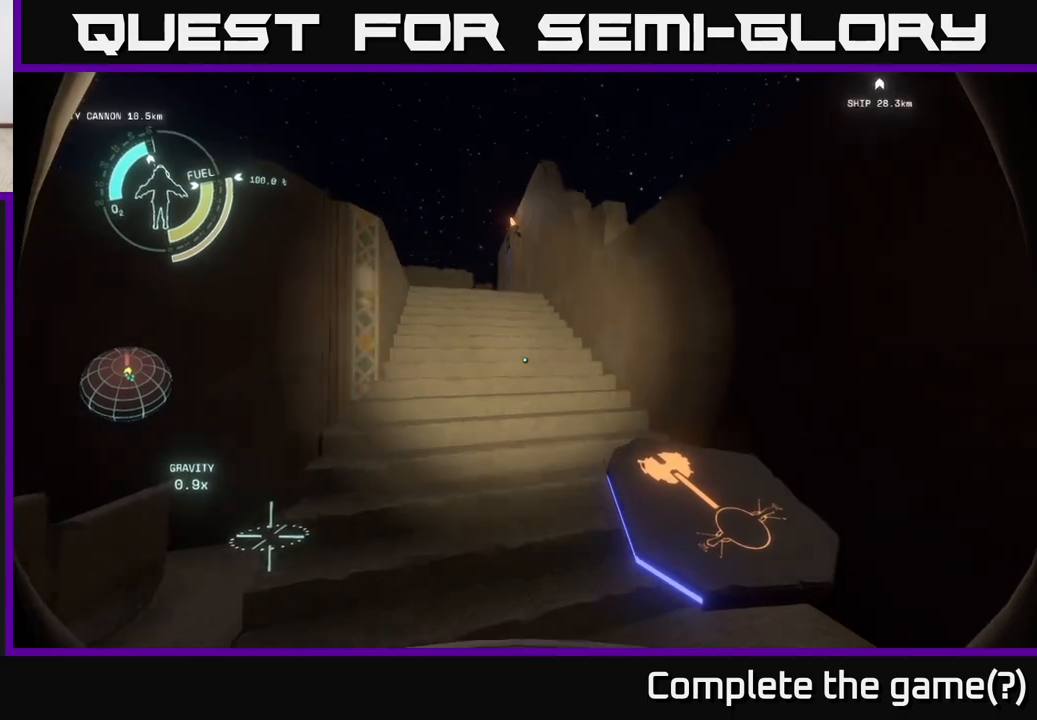
{"buttons": [], "left_stick": "up", "right_stick": "center", "events": [[50, "left_stick", "up"], [133, "right_stick", "up-left"], [350, "right_stick", "center"]]}
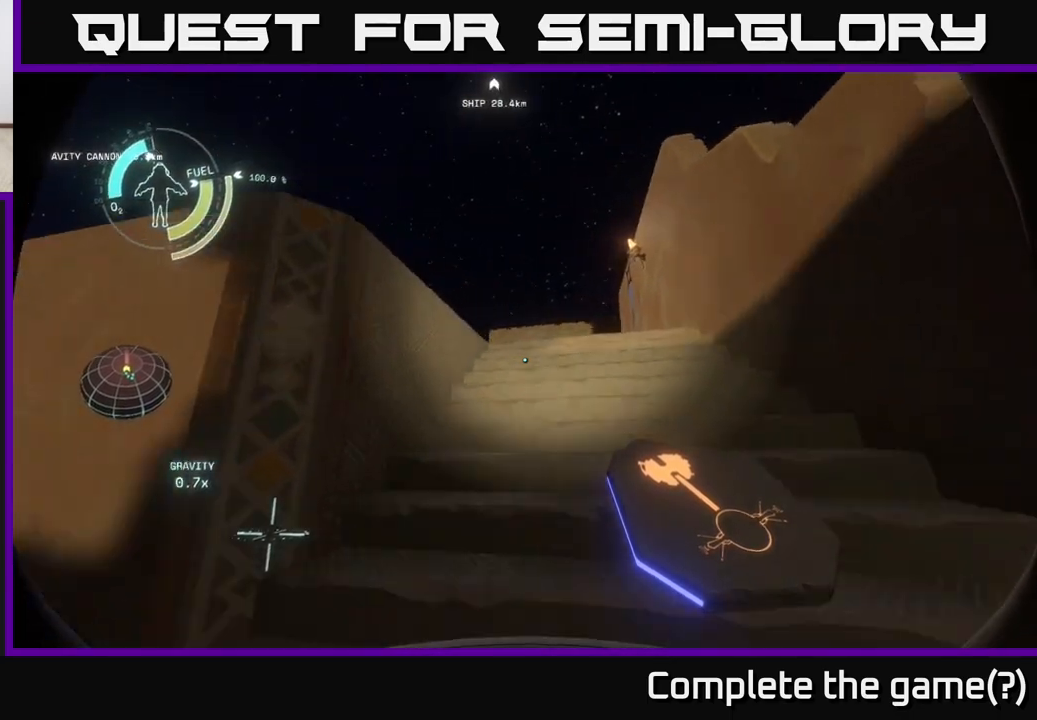
{"buttons": [], "left_stick": "up", "right_stick": "down", "events": [[217, "right_stick", "down"]]}
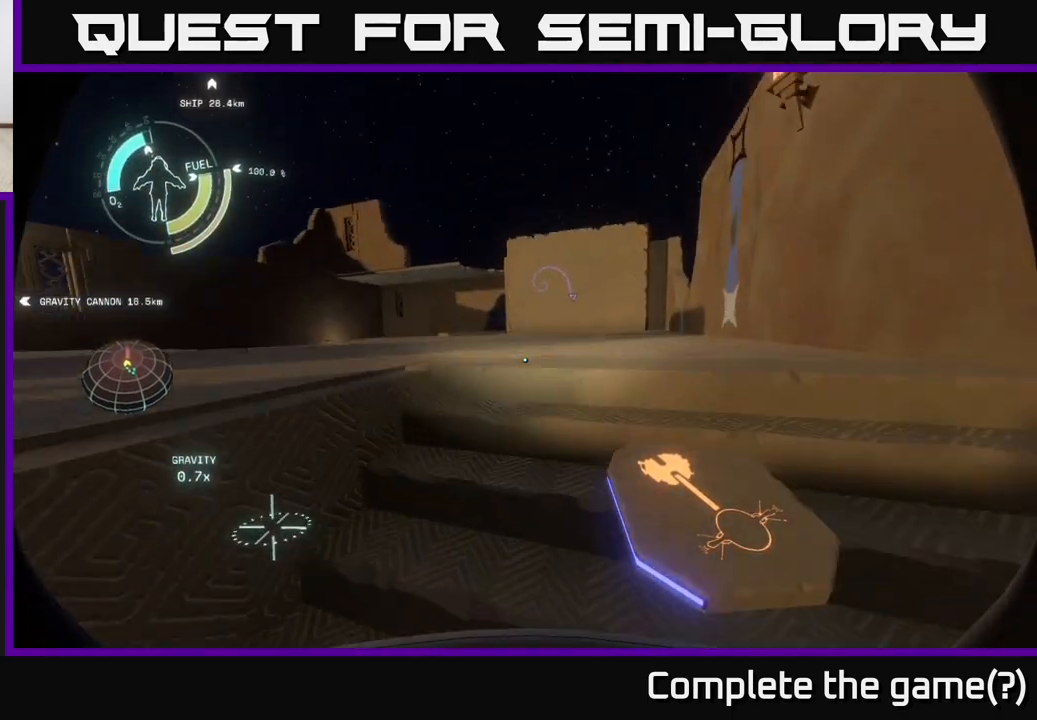
{"buttons": [], "left_stick": "up", "right_stick": "center", "events": [[133, "right_stick", "center"]]}
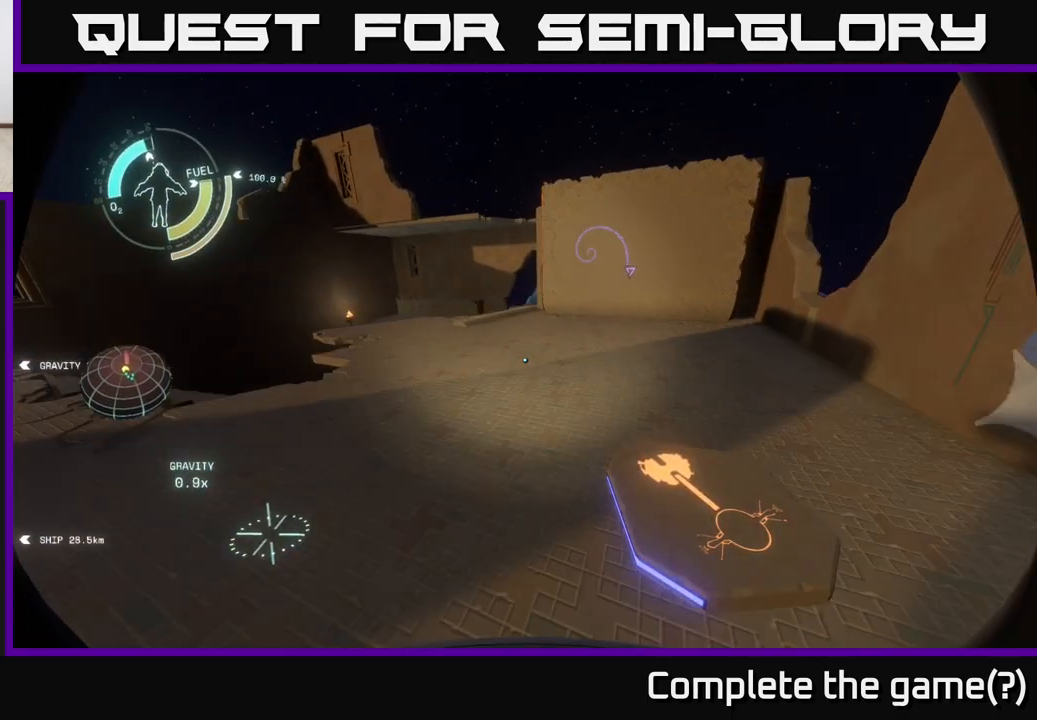
{"buttons": [], "left_stick": "center", "right_stick": "left", "events": [[217, "left_stick", "center"], [333, "right_stick", "left"]]}
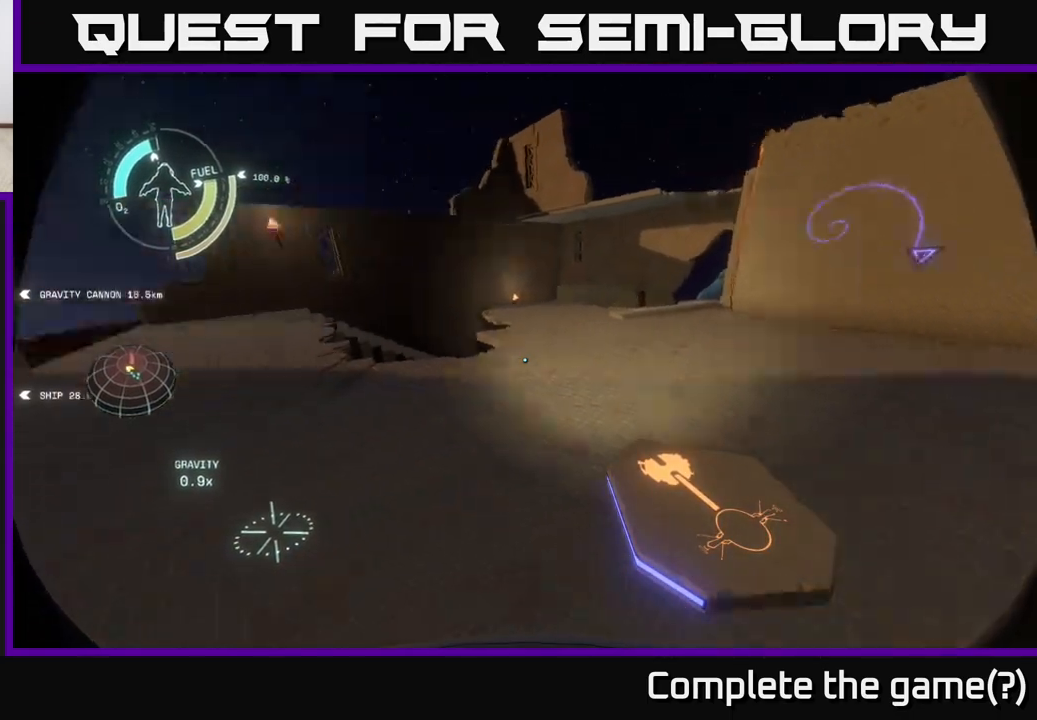
{"buttons": [], "left_stick": "center", "right_stick": "center", "events": [[333, "right_stick", "center"]]}
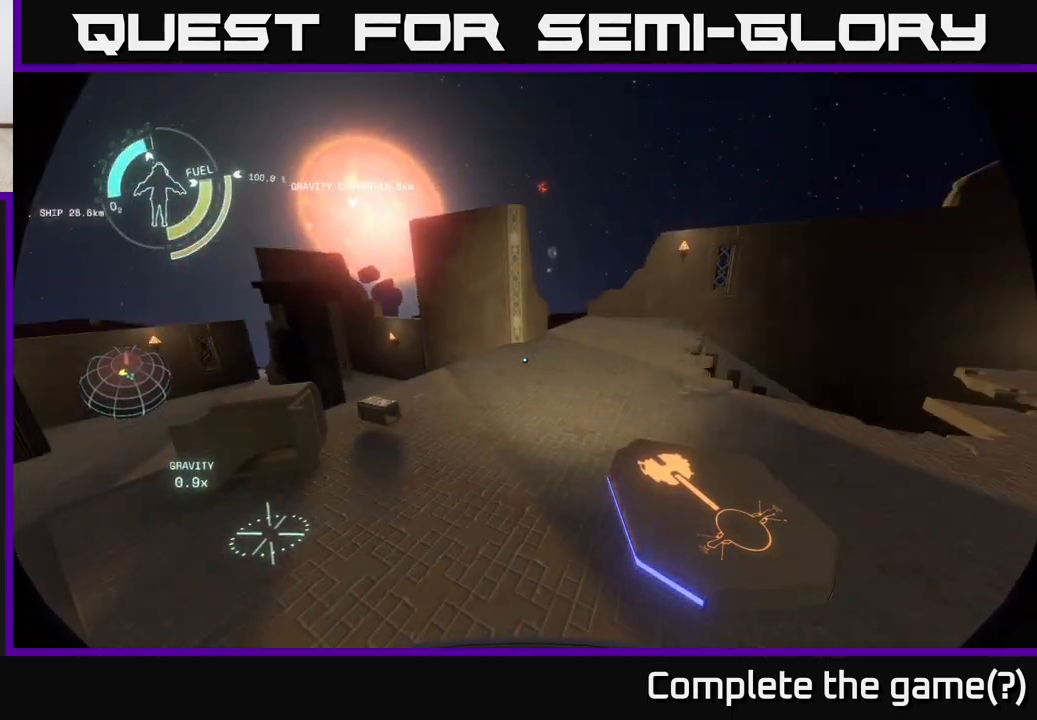
{"buttons": [], "left_stick": "center", "right_stick": "right", "events": [[450, "right_stick", "right"]]}